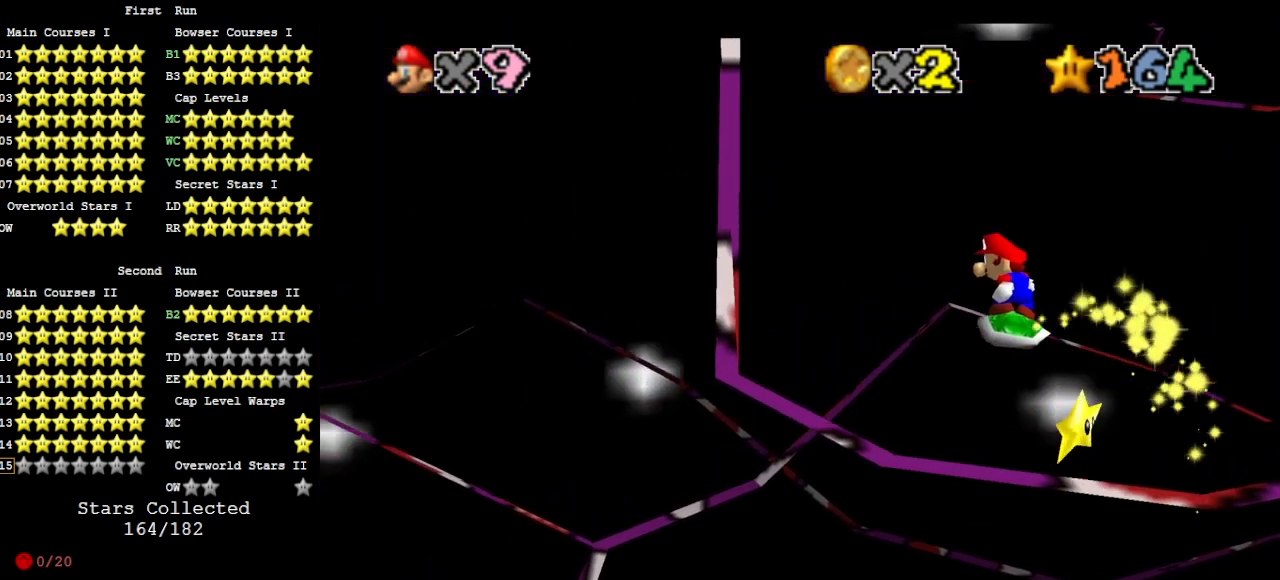
Gameplay with a controller (Nintendo layout); each line is a JSON object with the inputs held at the frame after it. "events" lists button and stick changes between this image and that frame as [ms after this image, input, new state], when the widget could be followed in between. Not read: L3 R3 START.
{"buttons": [], "left_stick": "right", "events": [[33, "A", "up"], [33, "left_stick", "right"], [333, "A", "down"], [467, "A", "up"]]}
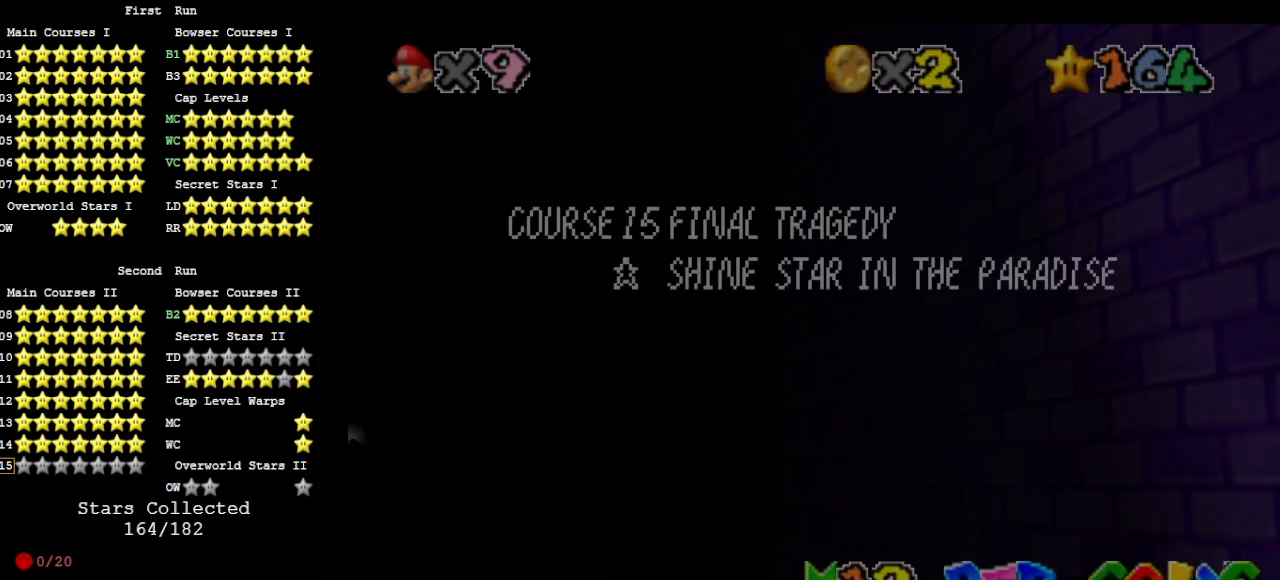
{"buttons": ["A"], "left_stick": "center", "events": [[167, "A", "down"], [433, "left_stick", "center"]]}
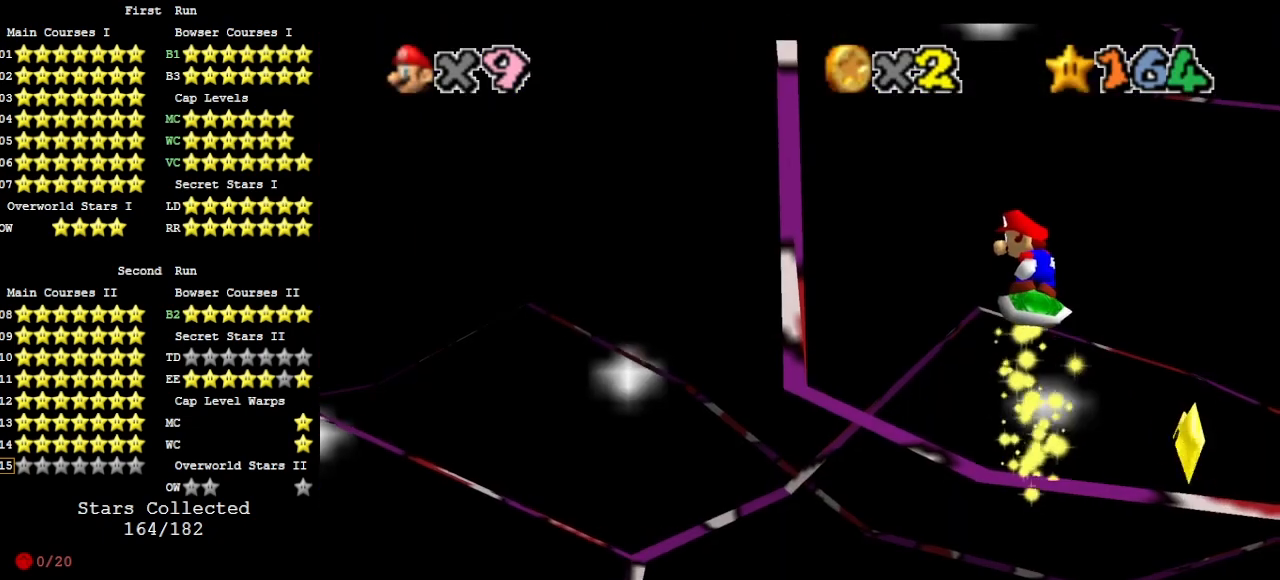
{"buttons": ["A"], "left_stick": "center", "events": [[233, "A", "up"], [500, "A", "down"]]}
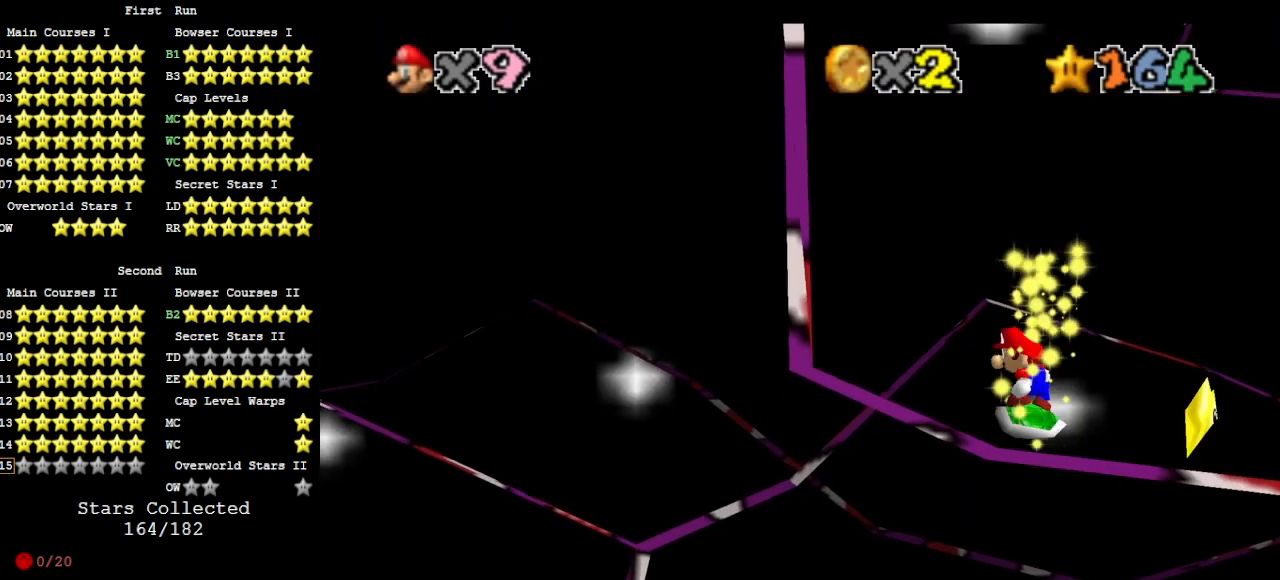
{"buttons": ["A"], "left_stick": "center", "events": [[133, "A", "up"], [200, "A", "down"], [400, "C_RIGHT", "down"], [500, "C_RIGHT", "up"]]}
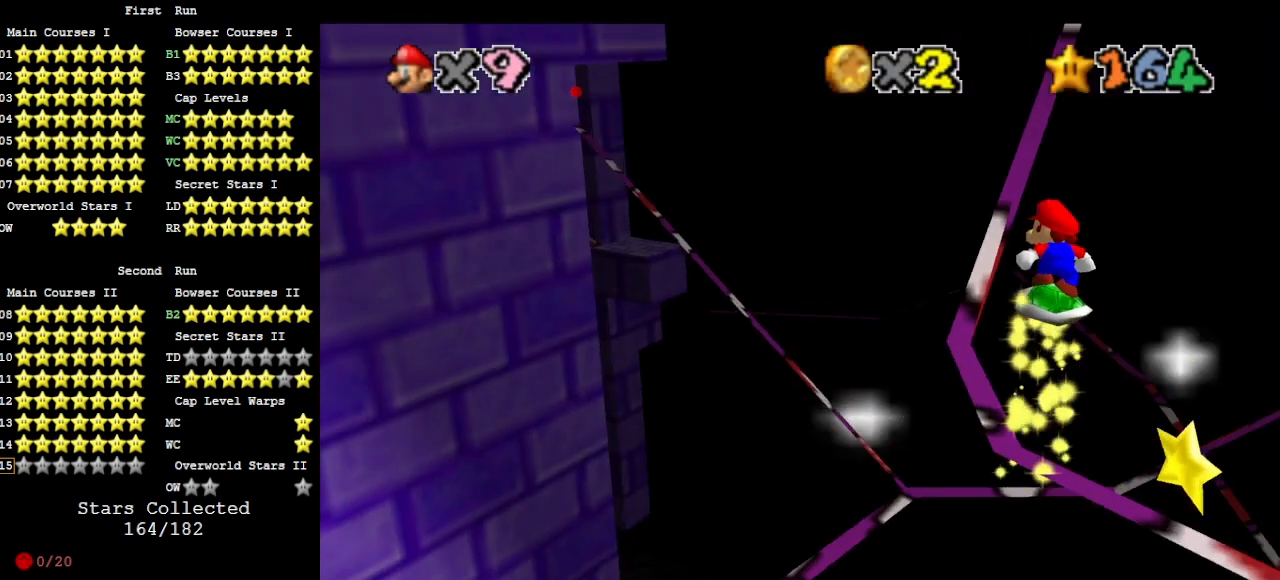
{"buttons": [], "left_stick": "center", "events": [[233, "A", "up"], [267, "DPAD_LEFT", "down"], [500, "DPAD_LEFT", "up"]]}
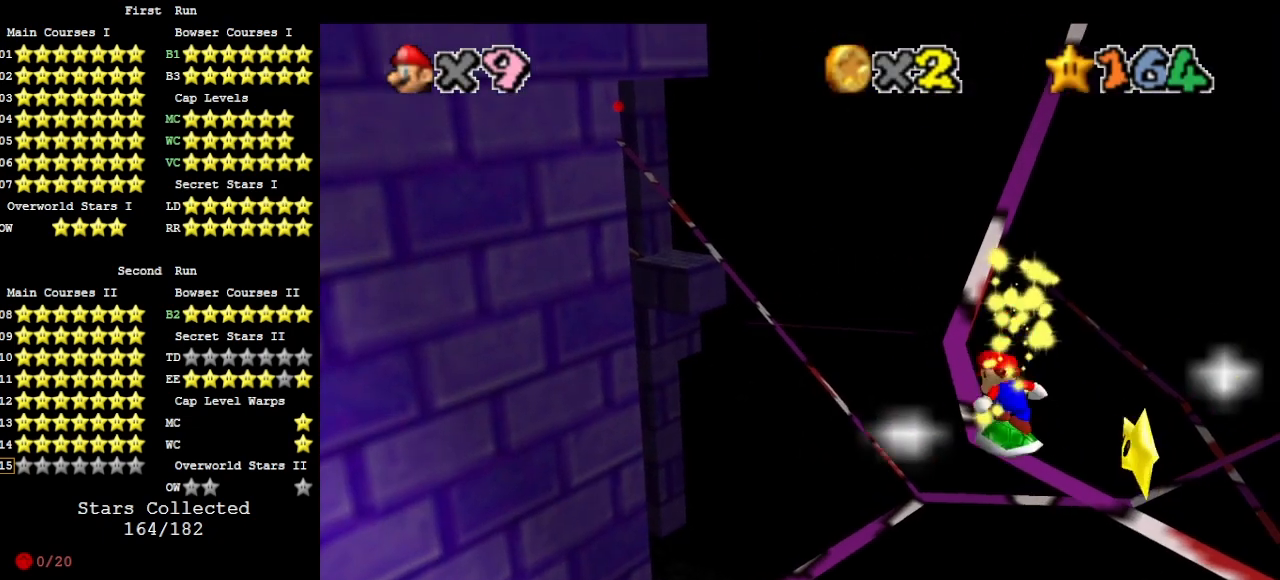
{"buttons": ["A", "DPAD_RIGHT"], "left_stick": "center", "events": [[33, "A", "down"], [167, "DPAD_RIGHT", "down"]]}
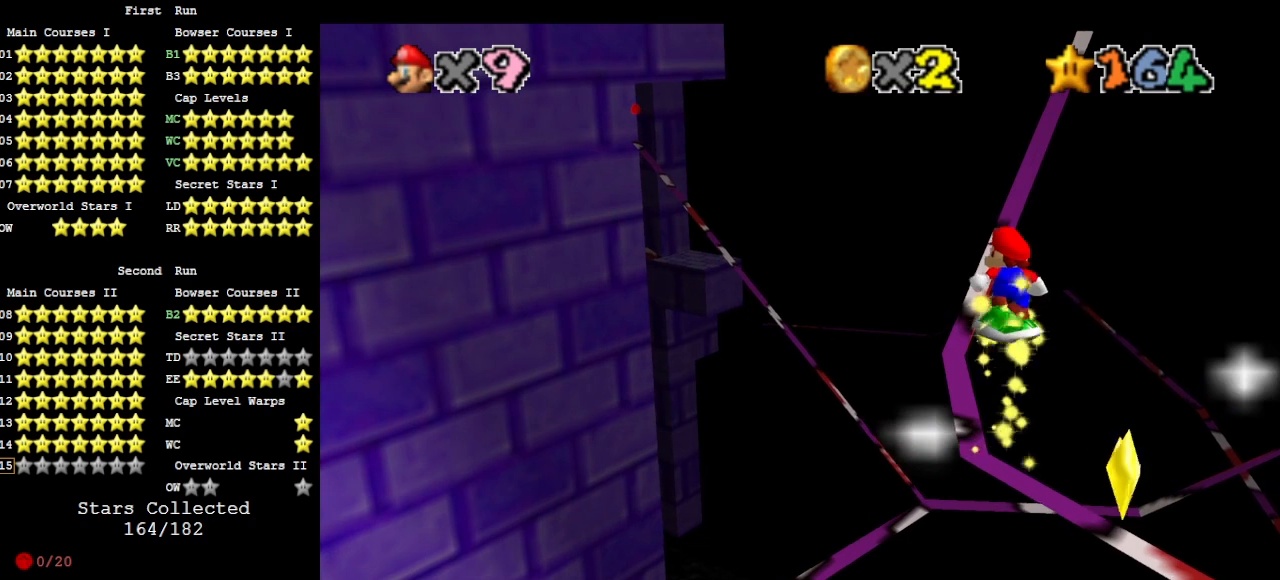
{"buttons": ["A", "DPAD_RIGHT"], "left_stick": "center", "events": [[100, "A", "up"], [400, "A", "down"]]}
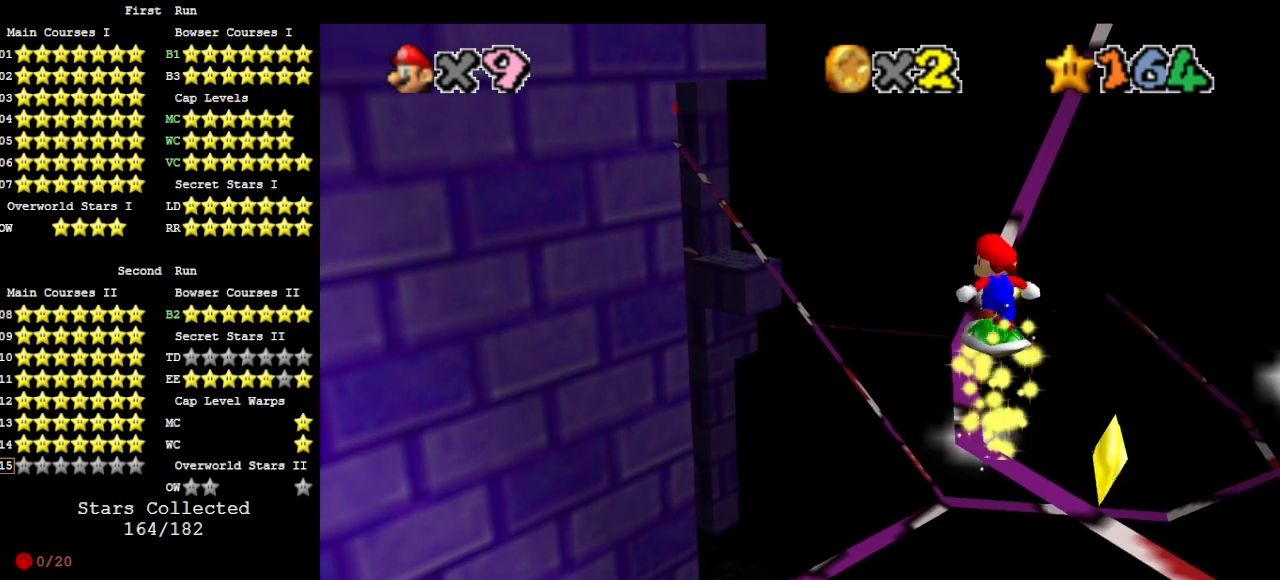
{"buttons": ["A", "DPAD_RIGHT"], "left_stick": "center", "events": [[33, "A", "up"], [500, "A", "down"]]}
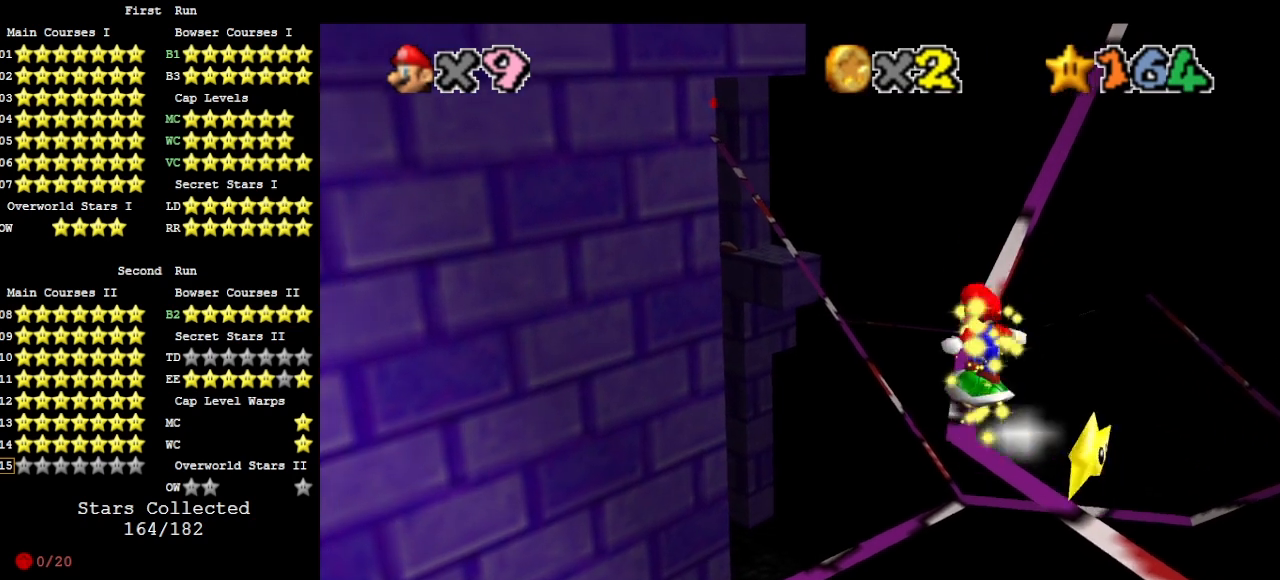
{"buttons": ["A"], "left_stick": "center", "events": [[133, "DPAD_RIGHT", "up"]]}
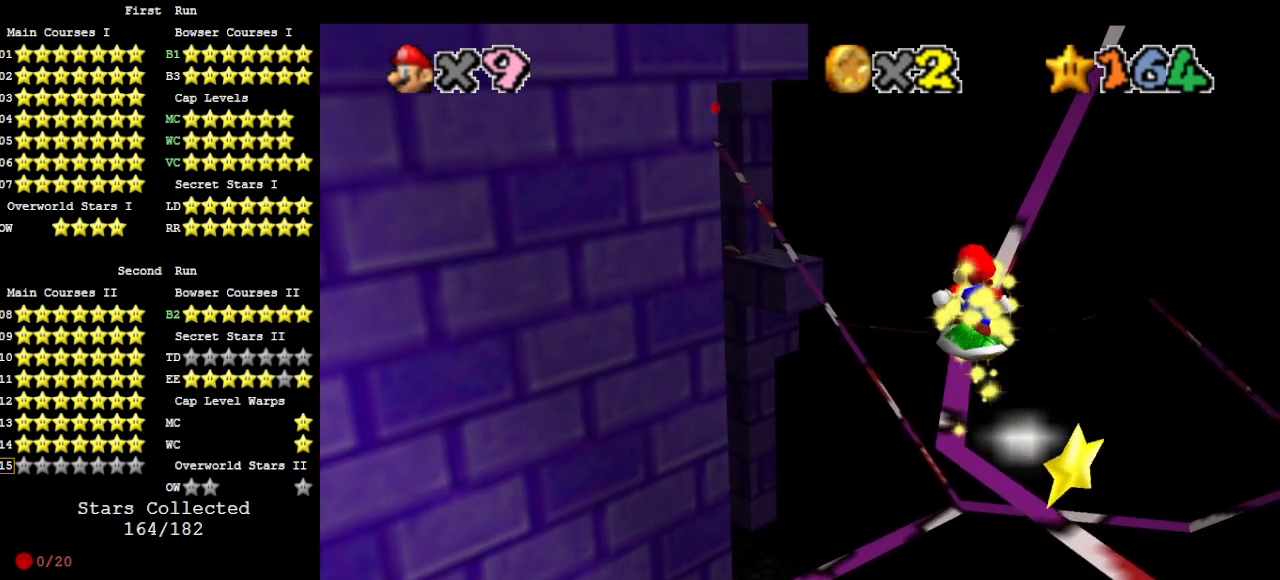
{"buttons": ["A"], "left_stick": "center", "events": [[67, "A", "up"], [267, "left_stick", "up"], [367, "A", "down"], [467, "left_stick", "center"]]}
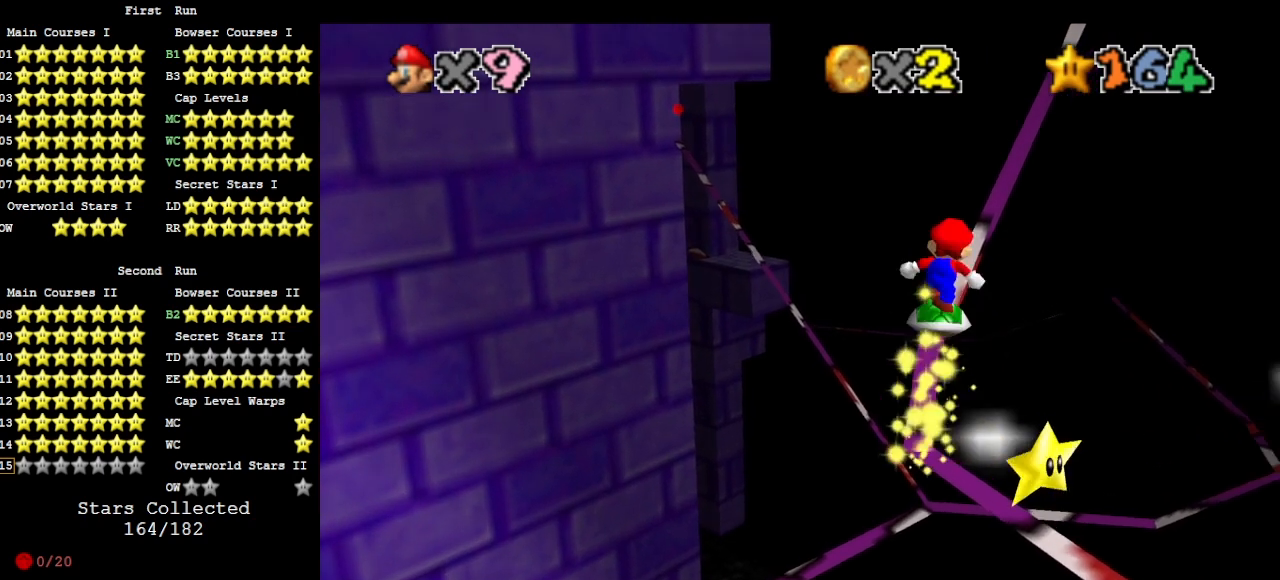
{"buttons": ["A"], "left_stick": "center", "events": [[133, "left_stick", "up-left"], [200, "left_stick", "center"]]}
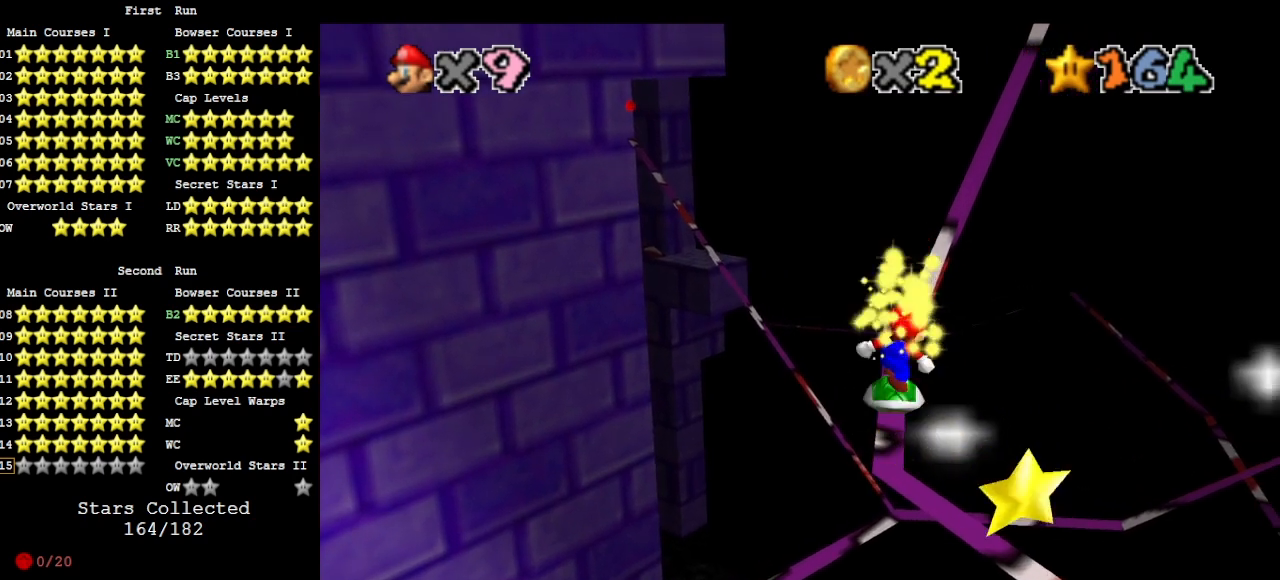
{"buttons": [], "left_stick": "center", "events": [[33, "A", "up"], [67, "left_stick", "up"], [200, "A", "down"], [200, "left_stick", "center"], [300, "A", "up"]]}
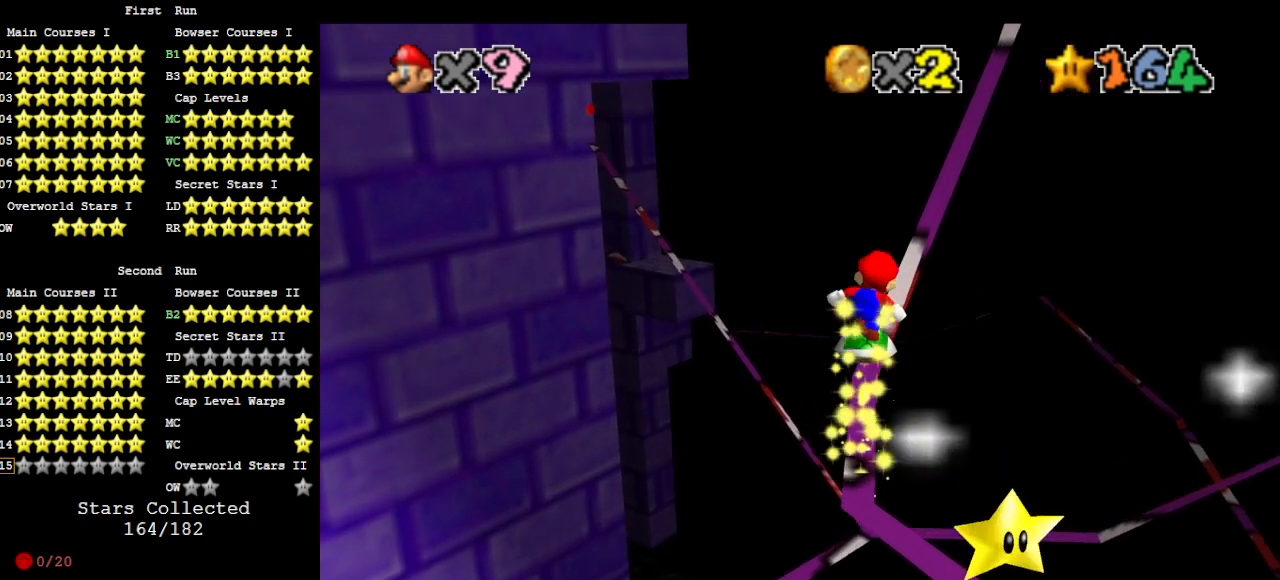
{"buttons": [], "left_stick": "center", "events": [[33, "left_stick", "up"], [100, "left_stick", "center"], [300, "A", "down"], [367, "A", "up"]]}
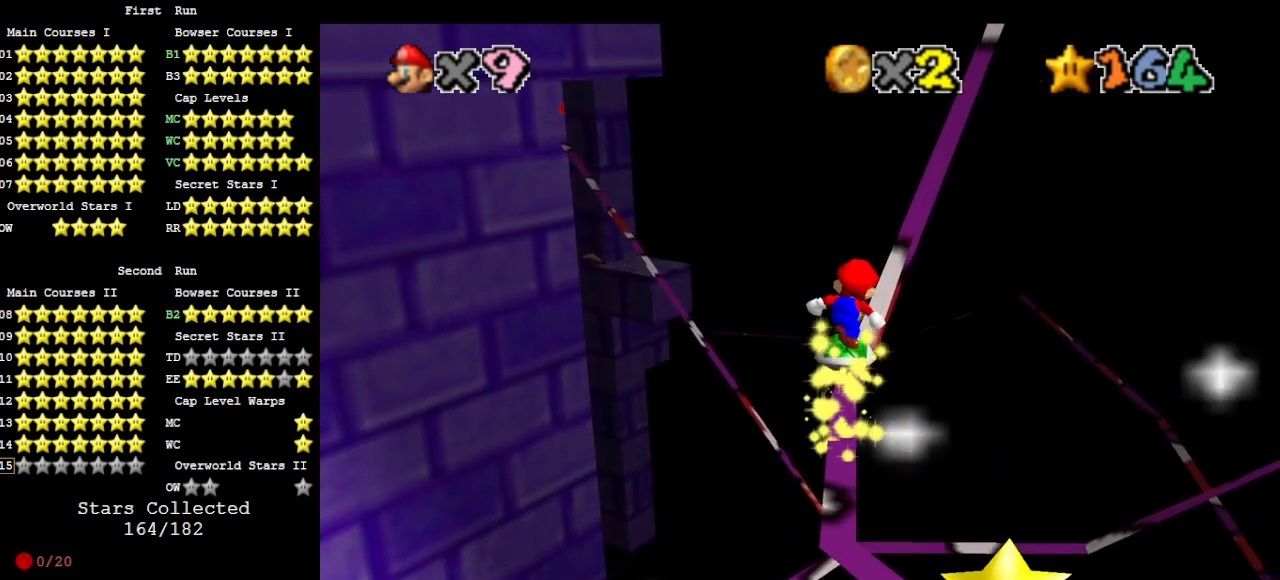
{"buttons": ["A", "DPAD_RIGHT"], "left_stick": "center", "events": [[33, "C_LEFT", "down"], [167, "C_LEFT", "up"], [333, "A", "down"], [333, "DPAD_RIGHT", "down"]]}
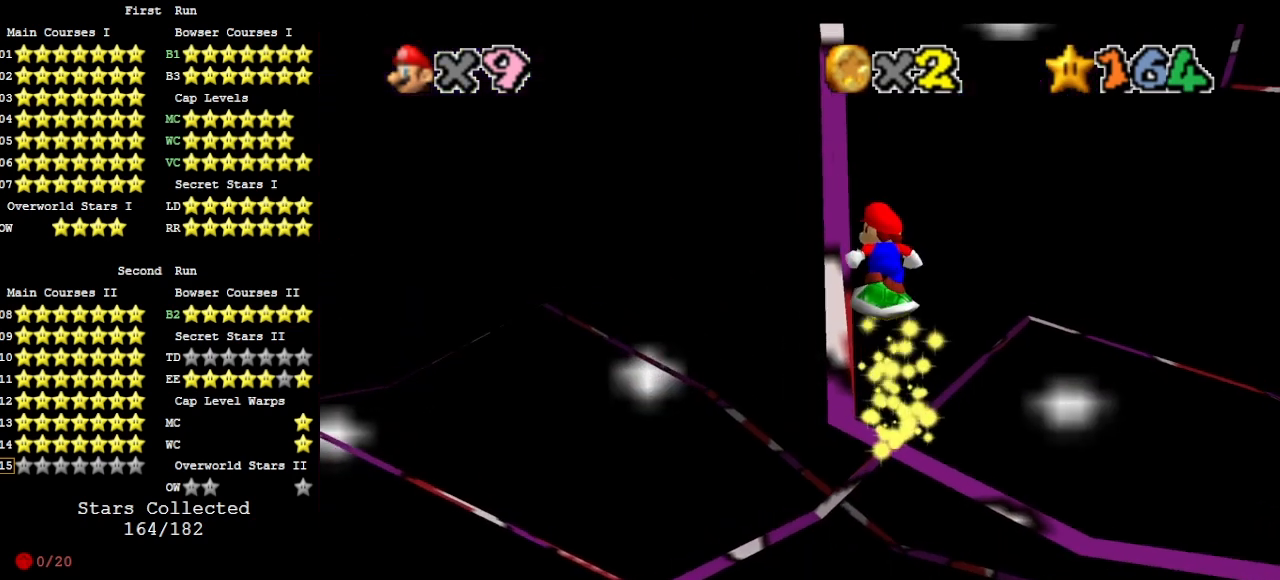
{"buttons": ["DPAD_RIGHT"], "left_stick": "center", "events": [[367, "A", "up"]]}
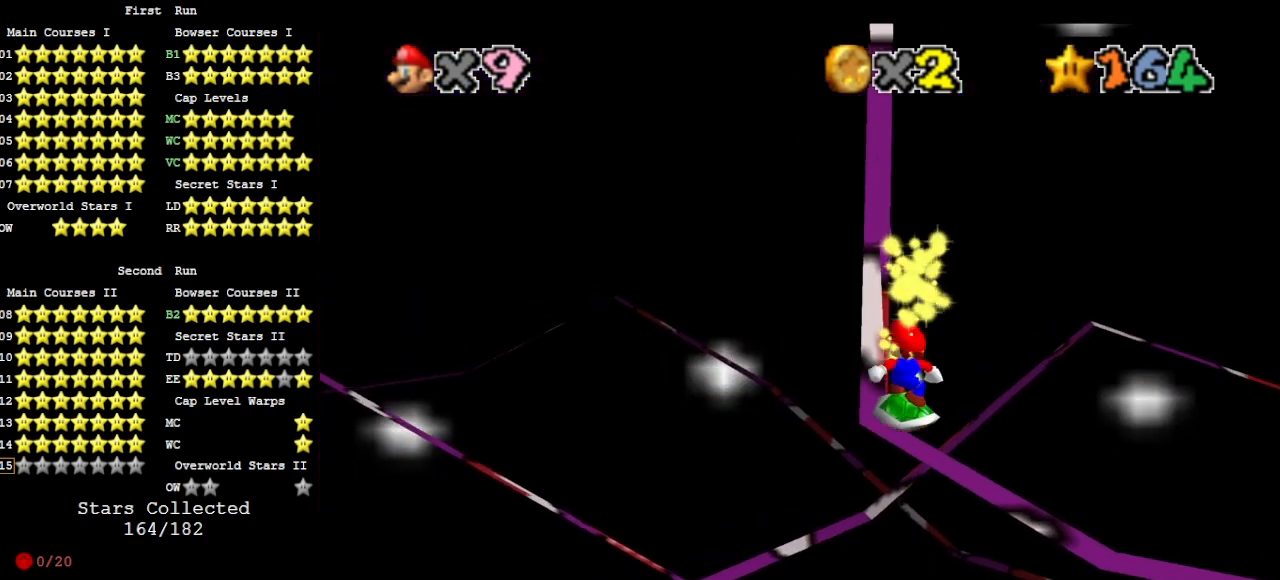
{"buttons": [], "left_stick": "center", "events": [[133, "A", "down"], [200, "A", "up"], [467, "DPAD_RIGHT", "up"]]}
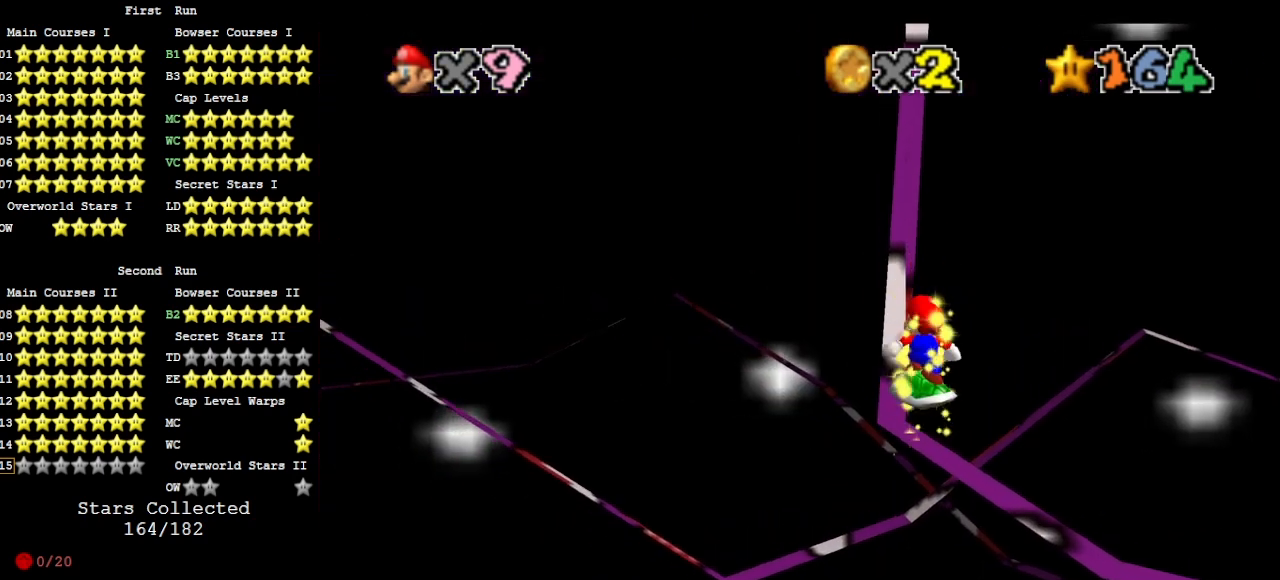
{"buttons": [], "left_stick": "center", "events": [[233, "A", "down"], [367, "A", "up"]]}
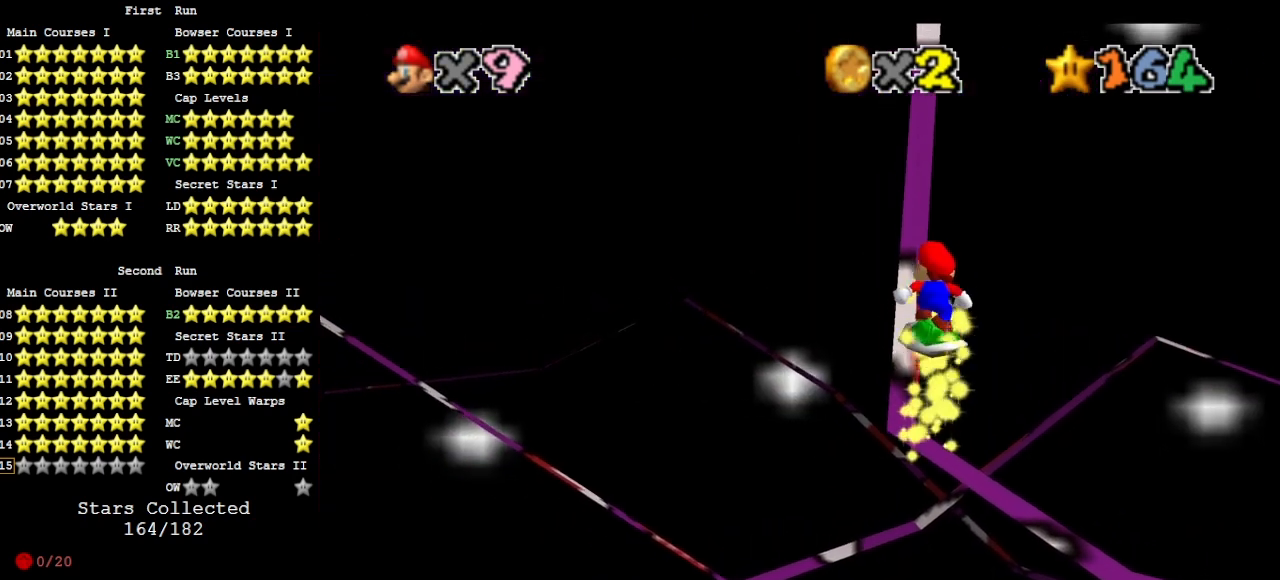
{"buttons": ["A"], "left_stick": "center", "events": [[333, "left_stick", "up"], [433, "A", "down"], [433, "left_stick", "center"]]}
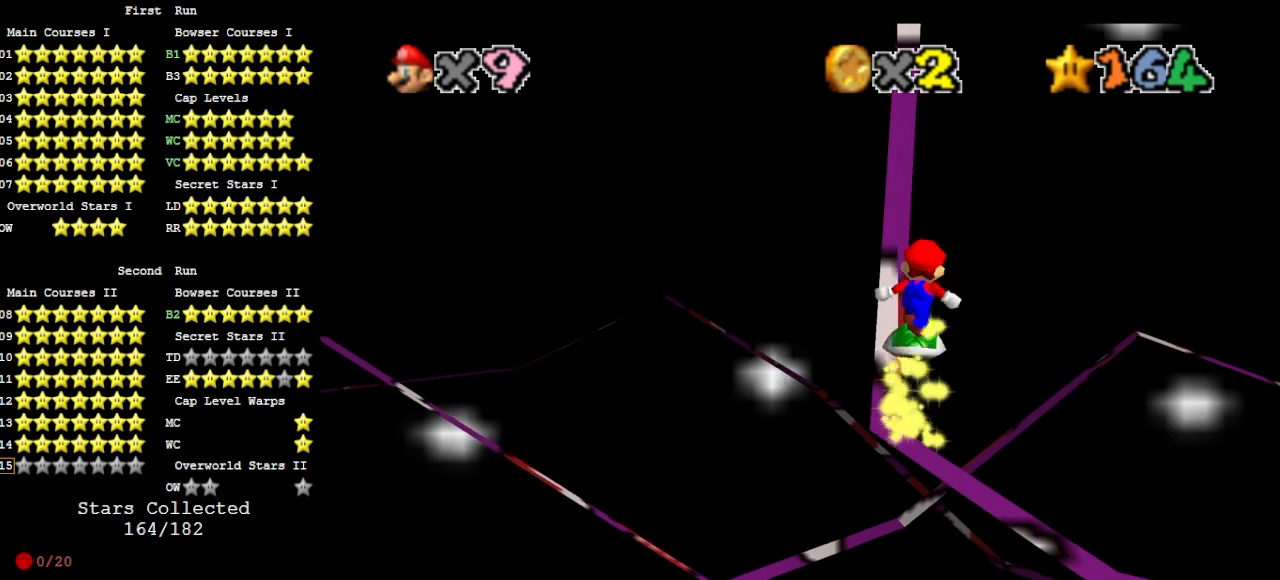
{"buttons": [], "left_stick": "center", "events": [[100, "left_stick", "up-left"], [233, "left_stick", "up"], [400, "left_stick", "center"], [467, "A", "up"]]}
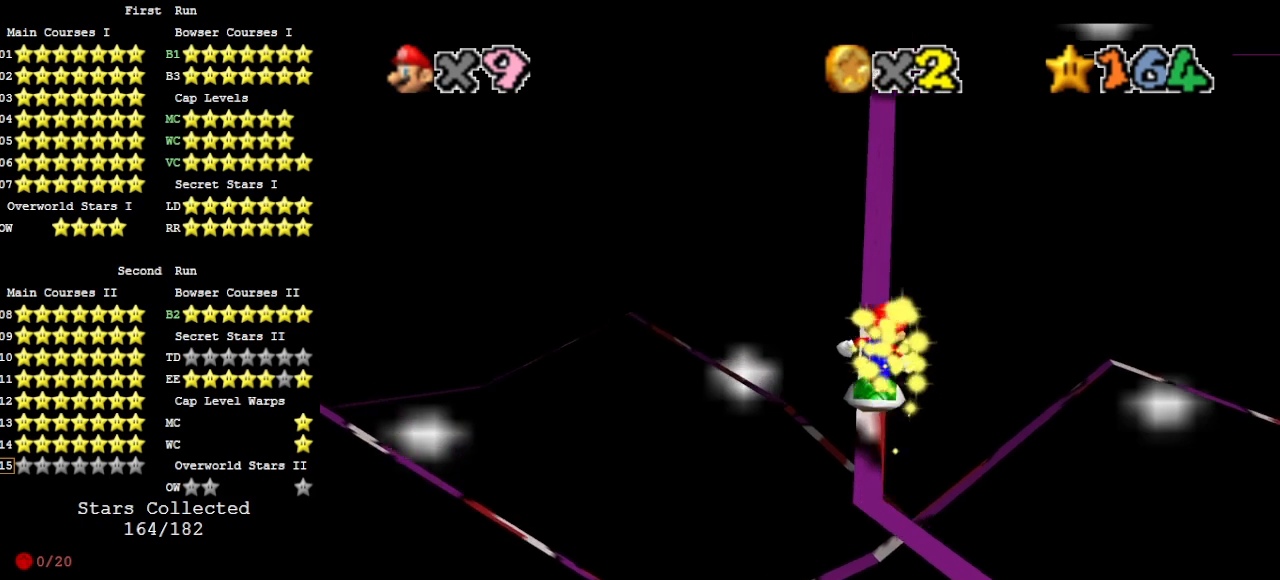
{"buttons": ["A"], "left_stick": "center", "events": [[167, "A", "down"], [300, "left_stick", "up"], [400, "left_stick", "center"]]}
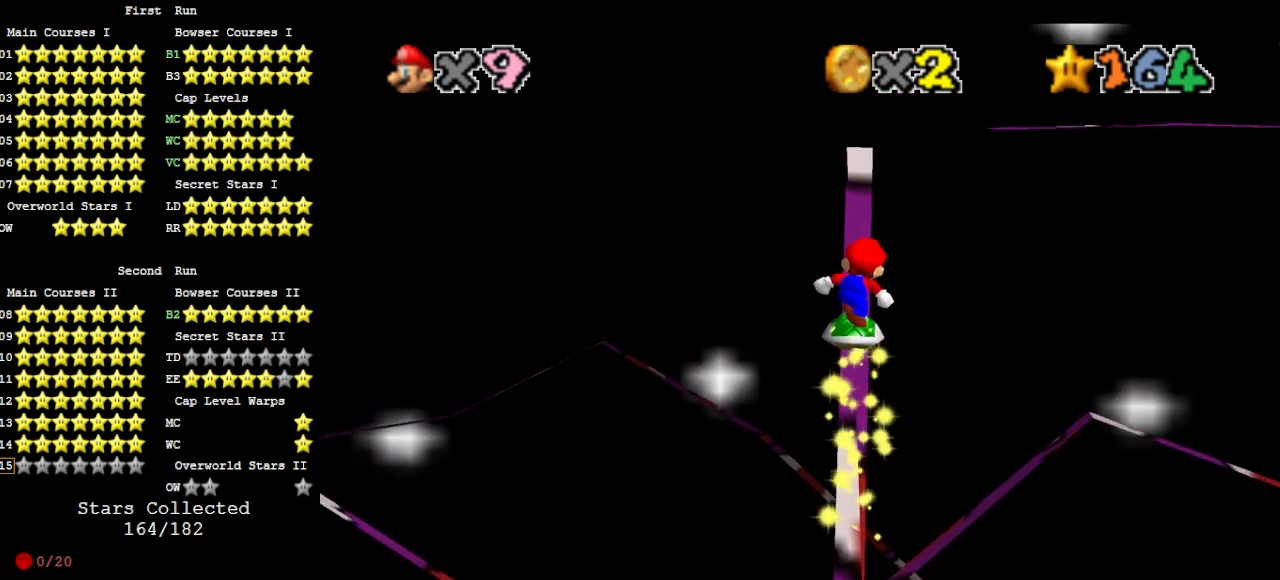
{"buttons": ["A"], "left_stick": "center", "events": [[67, "A", "up"], [333, "A", "down"]]}
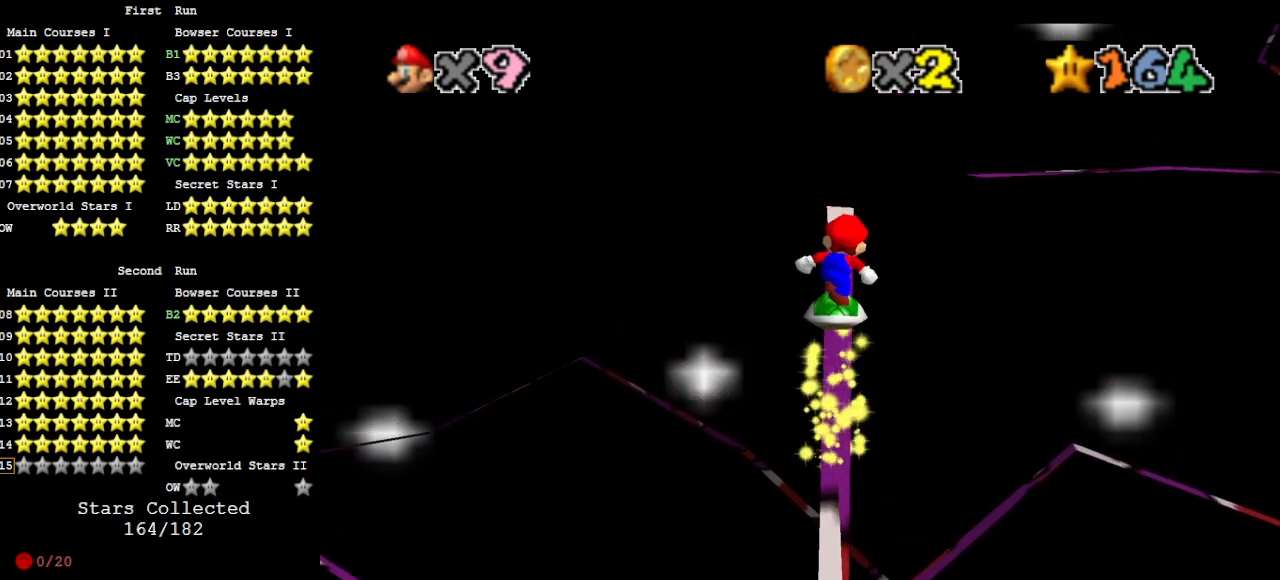
{"buttons": [], "left_stick": "center", "events": [[100, "left_stick", "up"], [133, "A", "up"], [233, "DPAD_DOWN", "down"], [233, "left_stick", "center"], [333, "DPAD_DOWN", "up"]]}
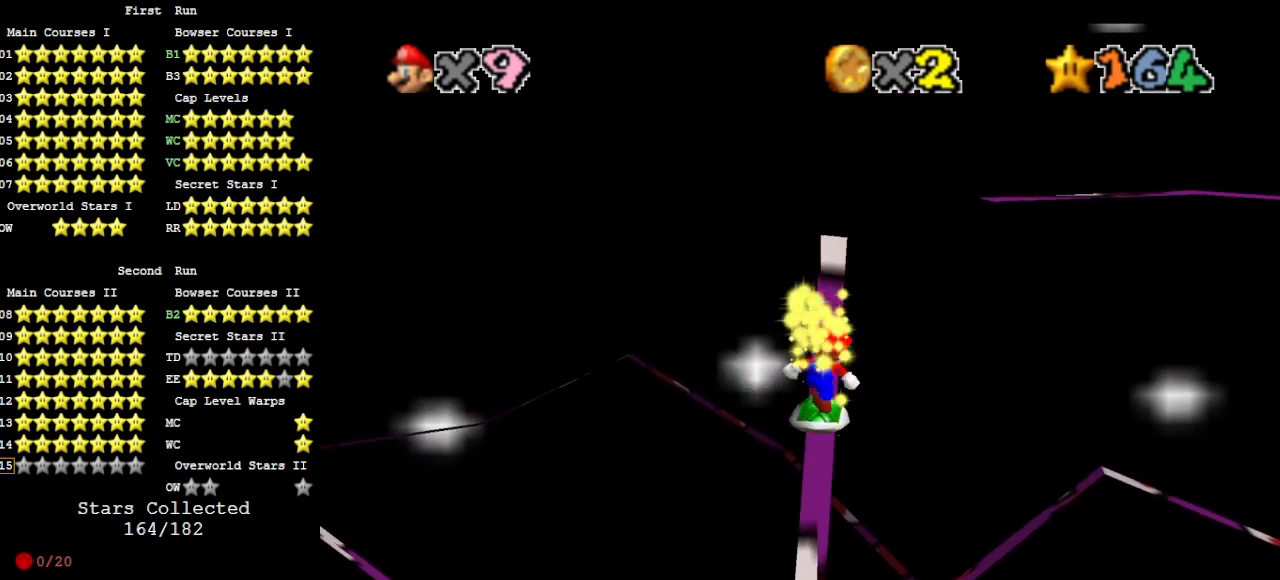
{"buttons": [], "left_stick": "center", "events": [[67, "A", "down"], [167, "A", "up"], [333, "C_LEFT", "down"], [433, "C_LEFT", "up"]]}
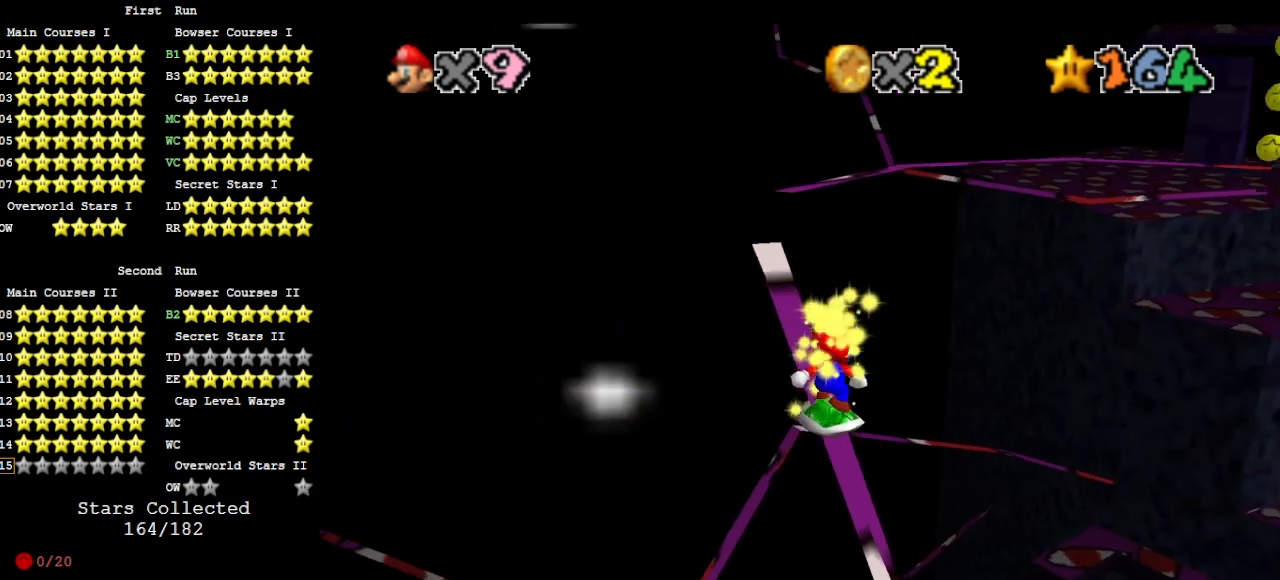
{"buttons": [], "left_stick": "center", "events": [[133, "A", "down"], [267, "left_stick", "up-left"], [400, "left_stick", "center"], [467, "A", "up"]]}
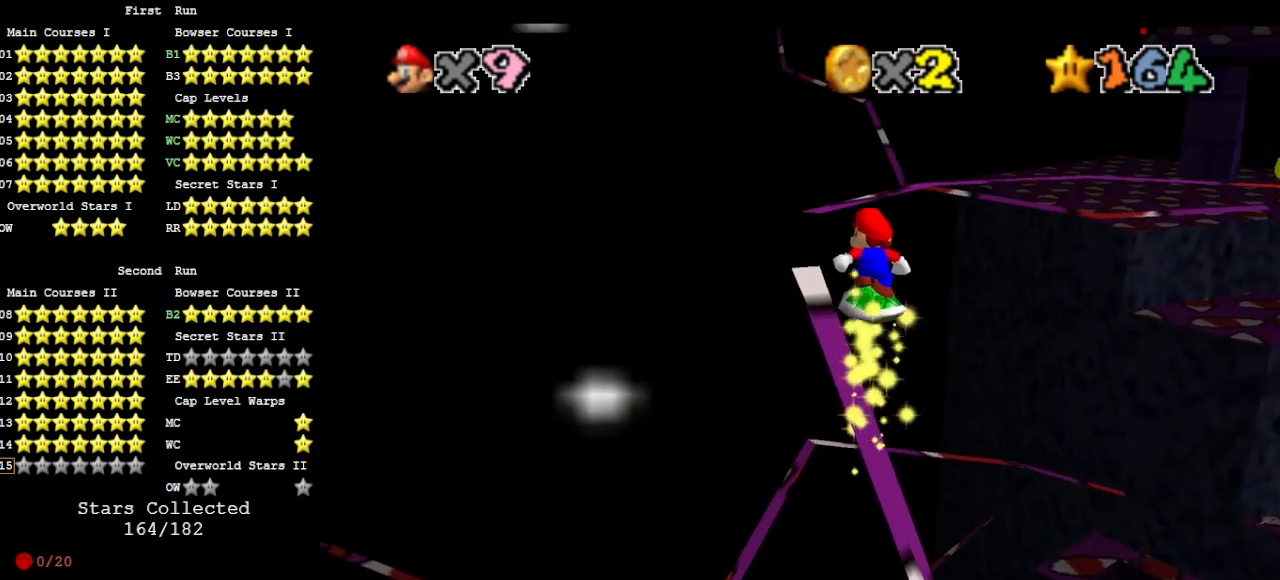
{"buttons": ["A"], "left_stick": "center", "events": [[67, "DPAD_DOWN", "down"], [167, "DPAD_DOWN", "up"], [333, "left_stick", "up"], [467, "A", "down"], [467, "left_stick", "center"]]}
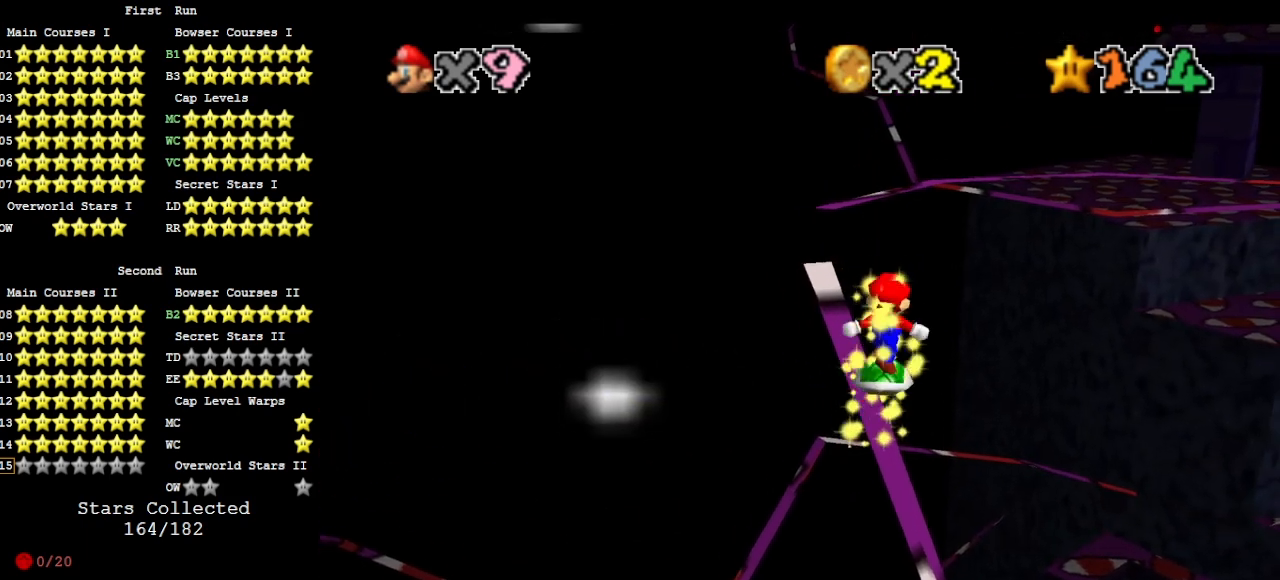
{"buttons": [], "left_stick": "center", "events": [[100, "A", "up"], [200, "left_stick", "up-left"], [267, "DPAD_DOWN", "down"], [300, "left_stick", "center"], [400, "DPAD_DOWN", "up"]]}
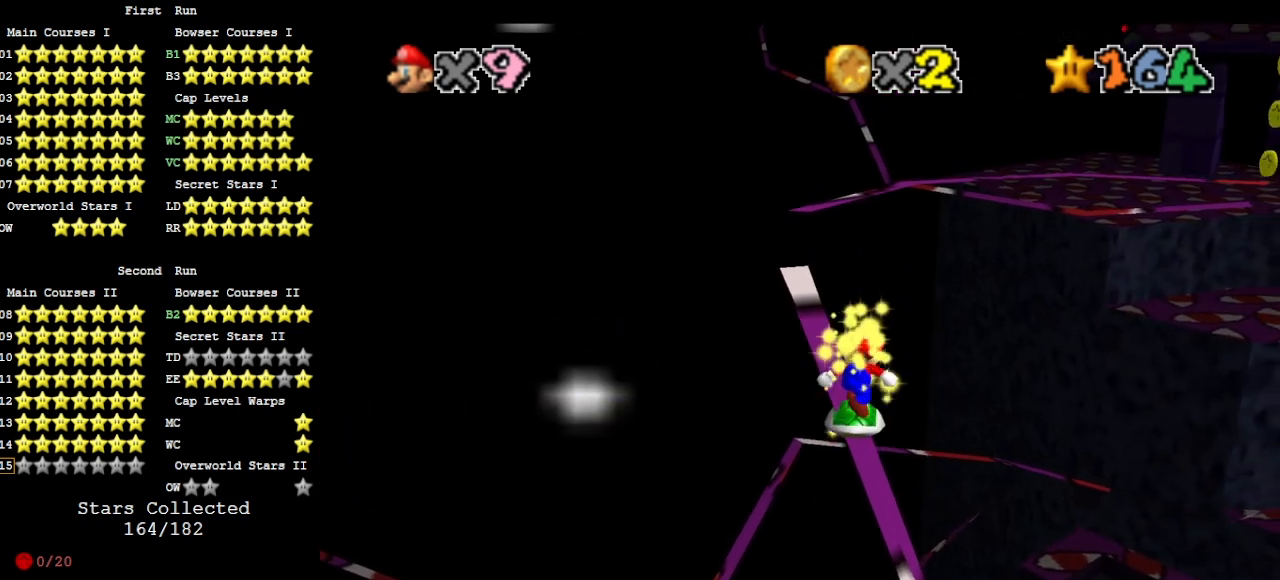
{"buttons": [], "left_stick": "center", "events": [[67, "A", "down"], [167, "A", "up"]]}
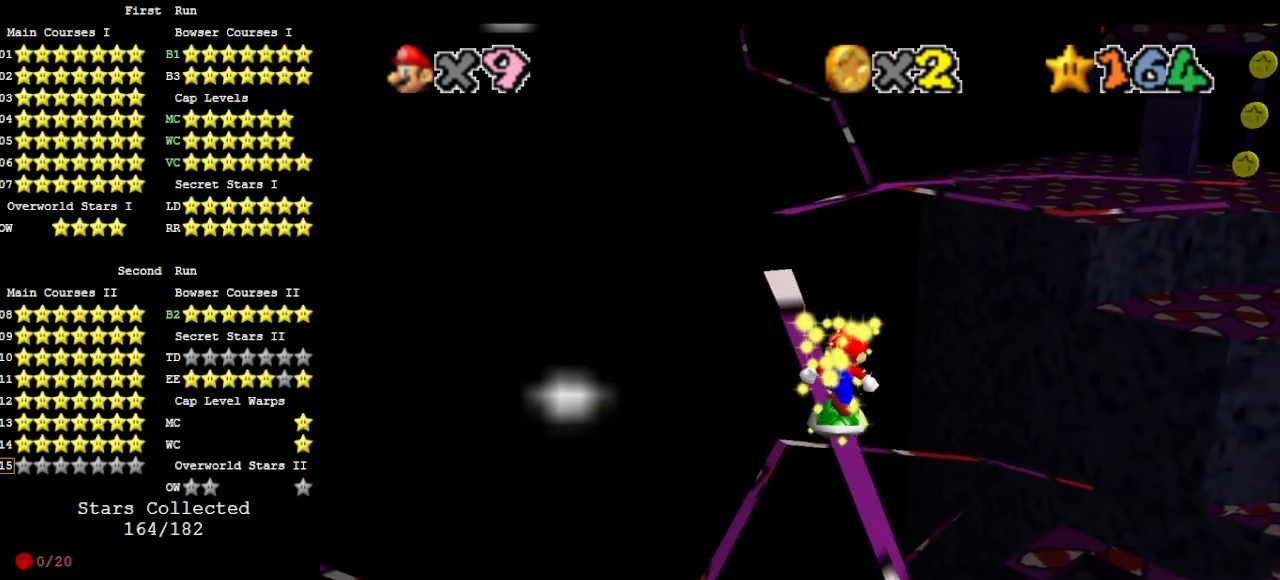
{"buttons": [], "left_stick": "center", "events": [[67, "A", "down"], [133, "A", "up"]]}